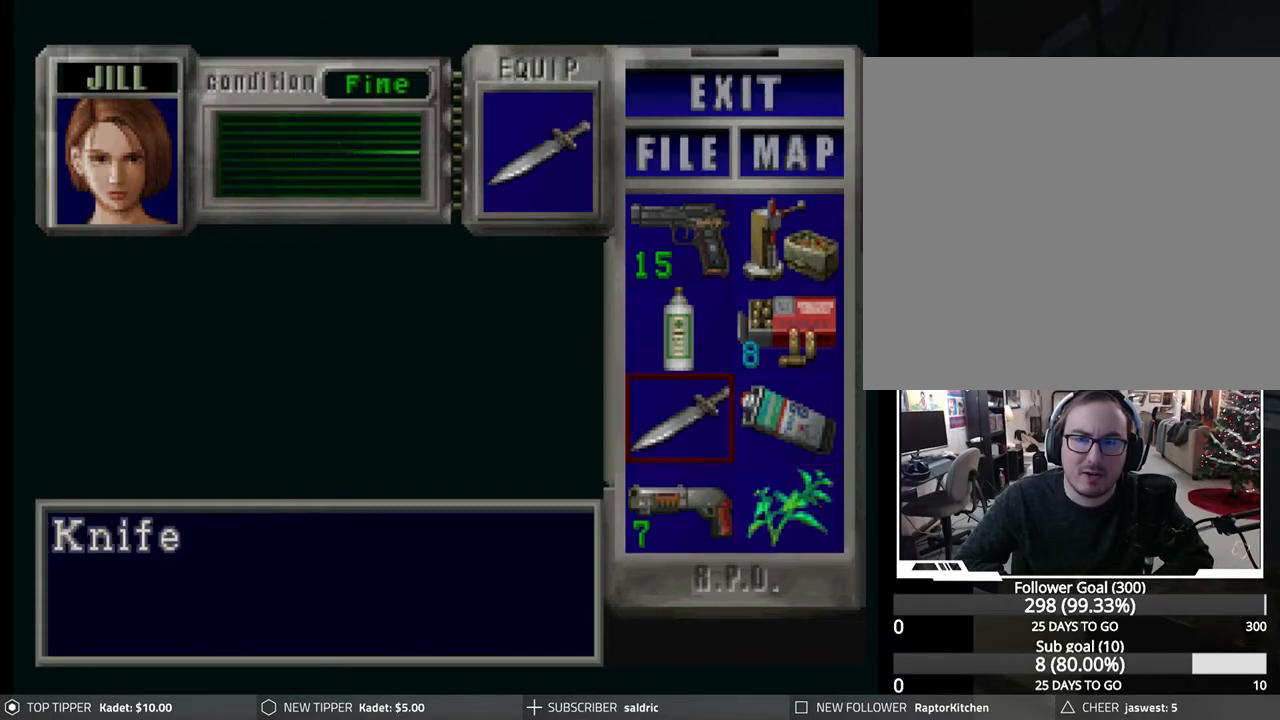
Gameplay with a controller (PlayStation layout); each line is a JSON object with the inputs held at the frame after it. "events" lists button and stick changes between this image and that frame as [ms after this image, input, new state], when the widget could be followed in between. Not read: right_stick.
{"buttons": [], "left_stick": "center", "events": [[33, "DPAD_LEFT", "up"]]}
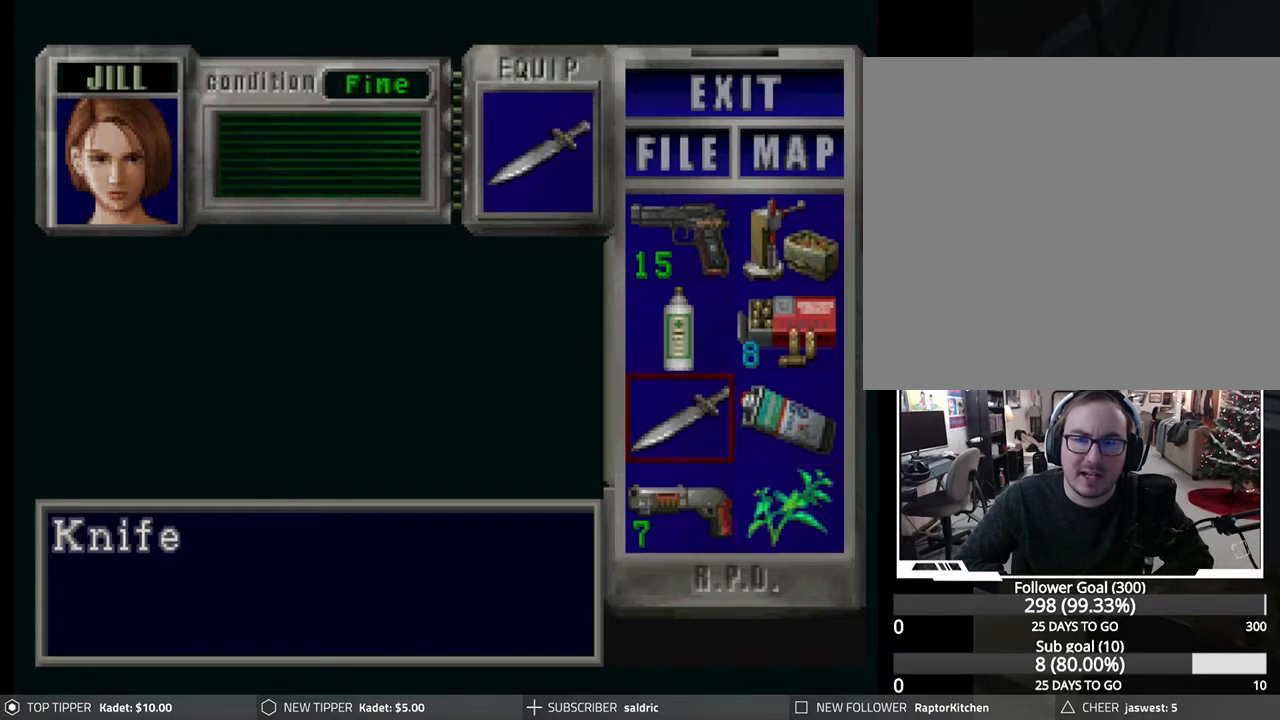
{"buttons": [], "left_stick": "center", "events": [[300, "DPAD_RIGHT", "down"], [400, "DPAD_RIGHT", "up"]]}
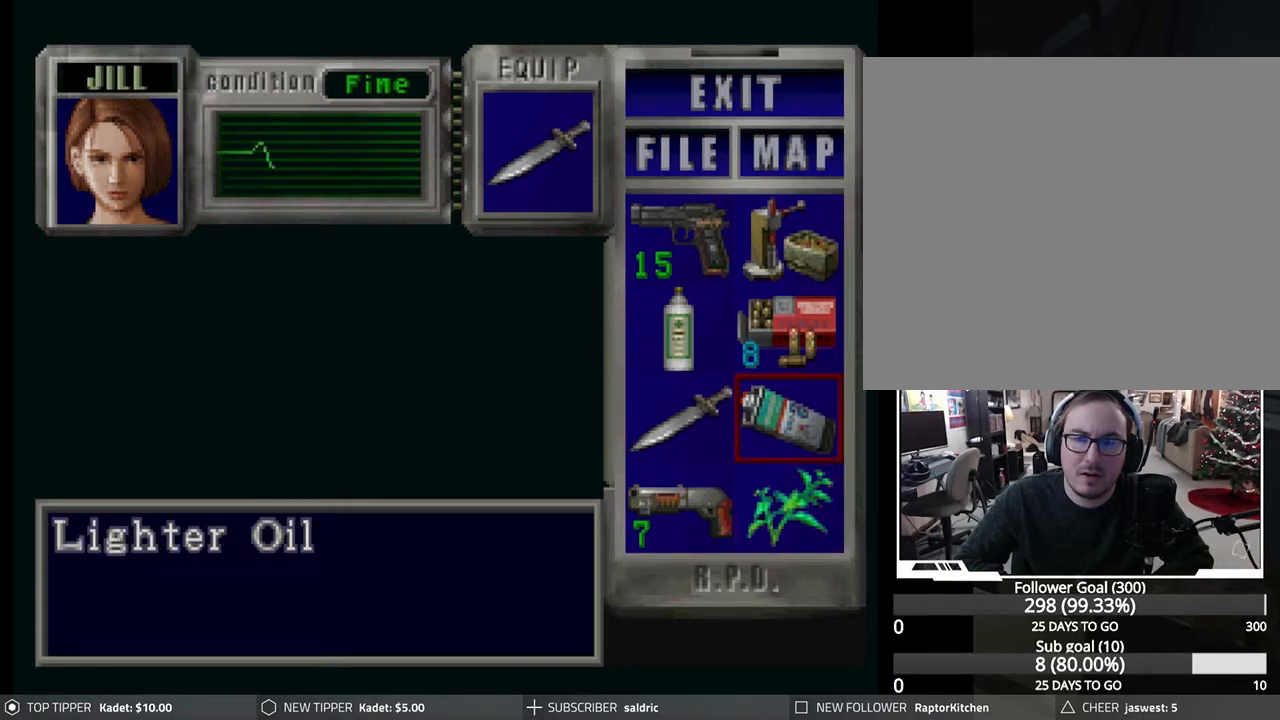
{"buttons": [], "left_stick": "center", "events": [[33, "DPAD_UP", "down"], [133, "DPAD_UP", "up"]]}
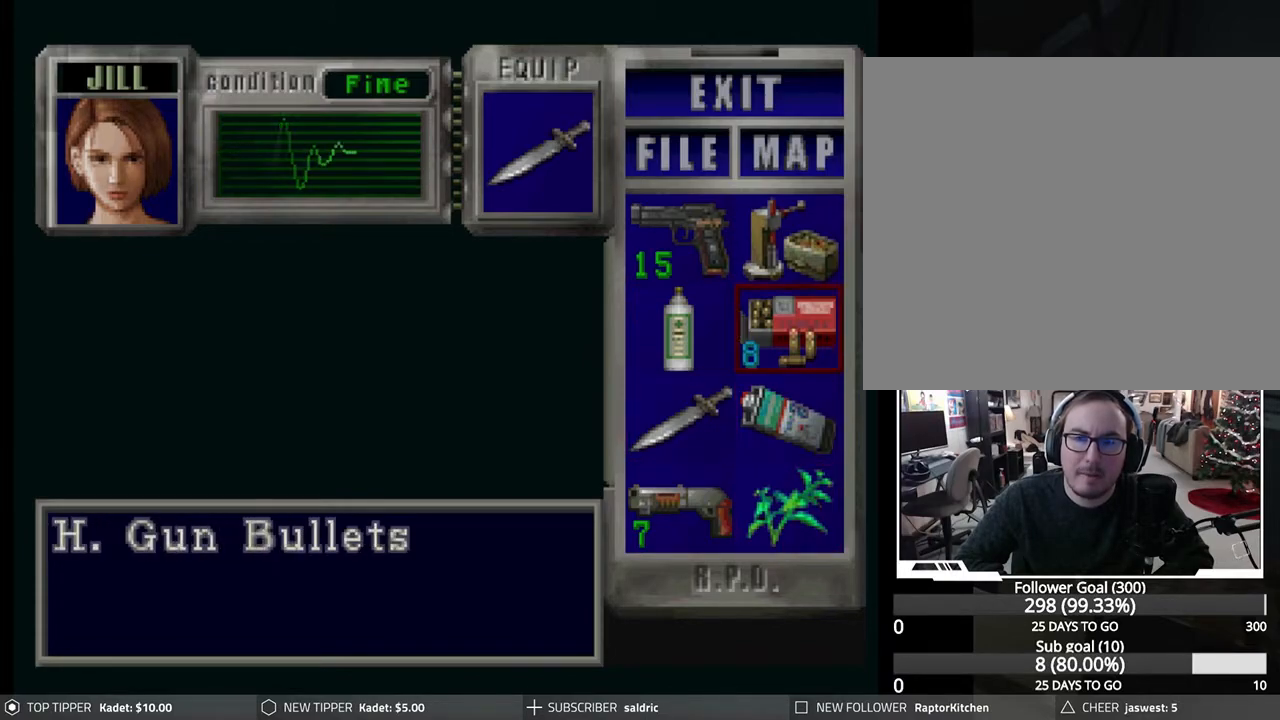
{"buttons": [], "left_stick": "center", "events": []}
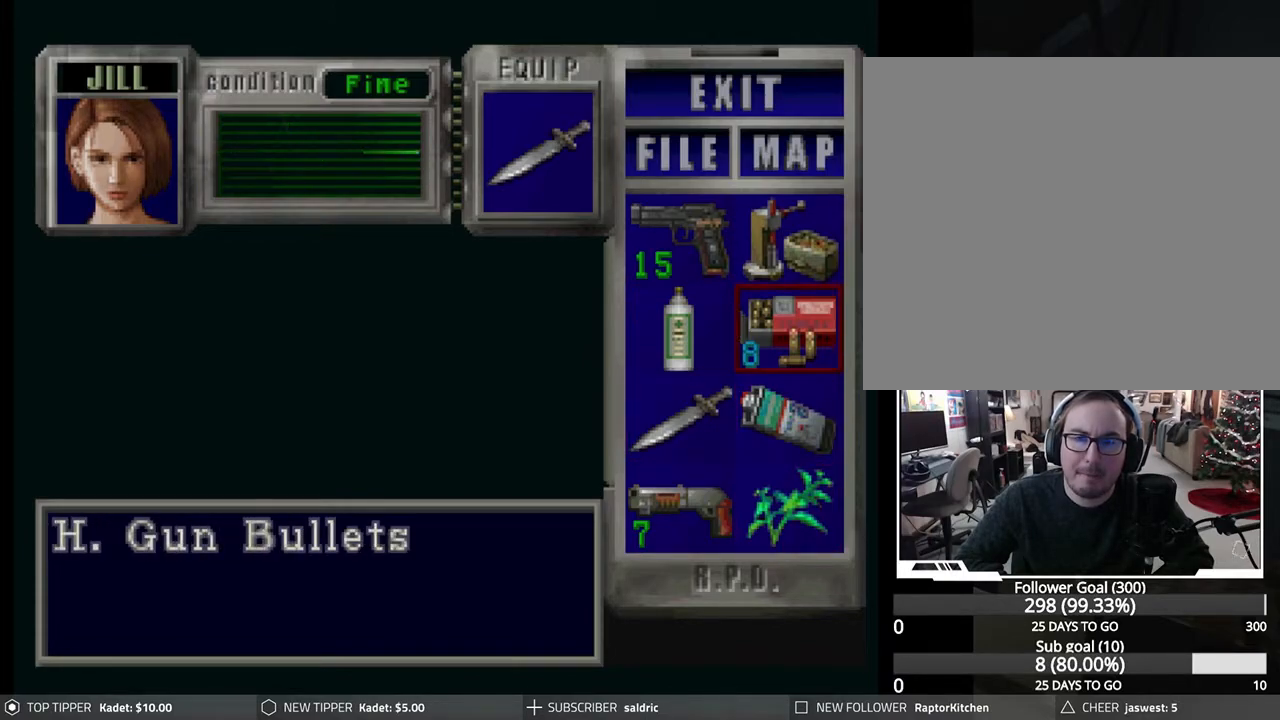
{"buttons": [], "left_stick": "center", "events": []}
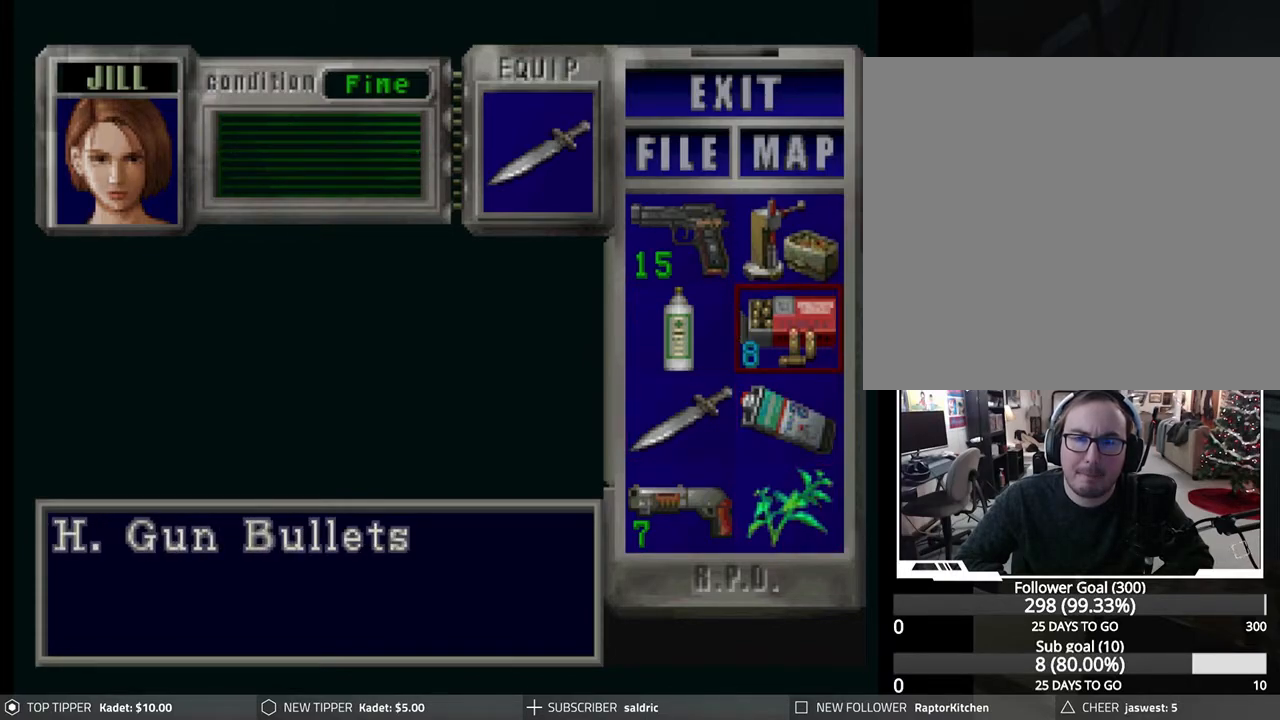
{"buttons": ["DPAD_LEFT"], "left_stick": "center", "events": [[200, "DPAD_UP", "down"], [300, "DPAD_UP", "up"], [500, "DPAD_LEFT", "down"]]}
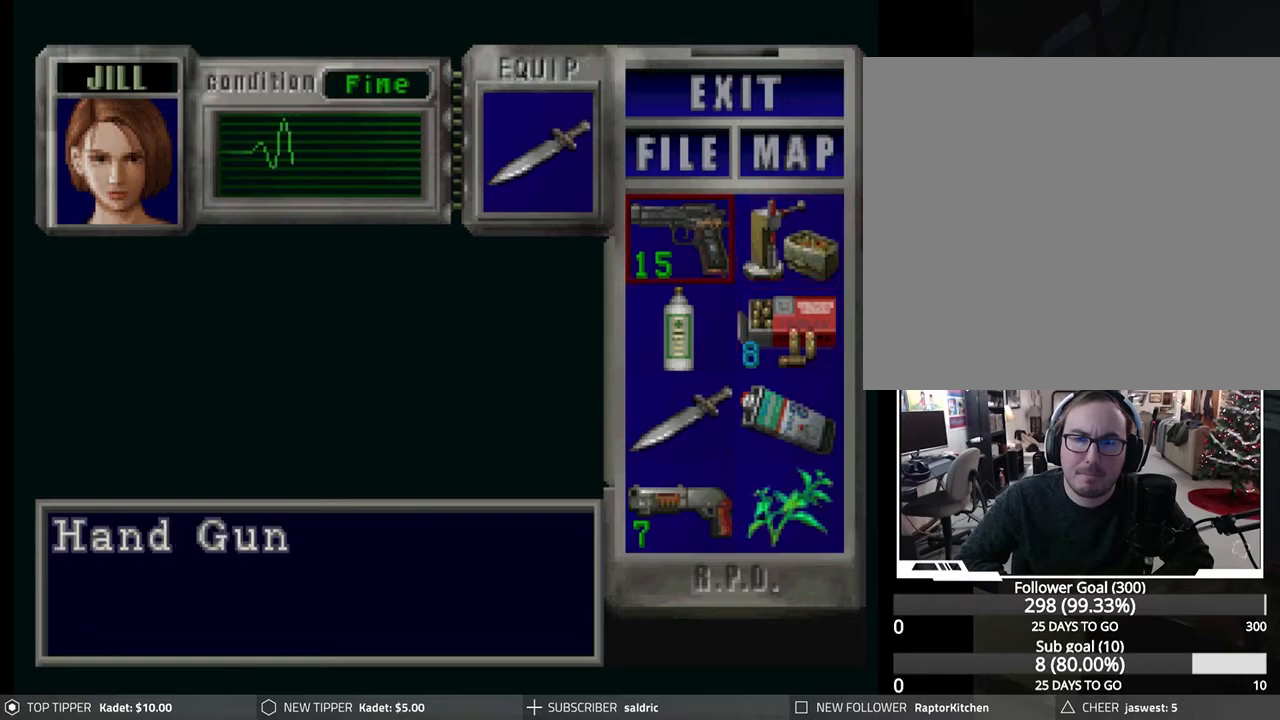
{"buttons": [], "left_stick": "center", "events": [[83, "DPAD_LEFT", "up"]]}
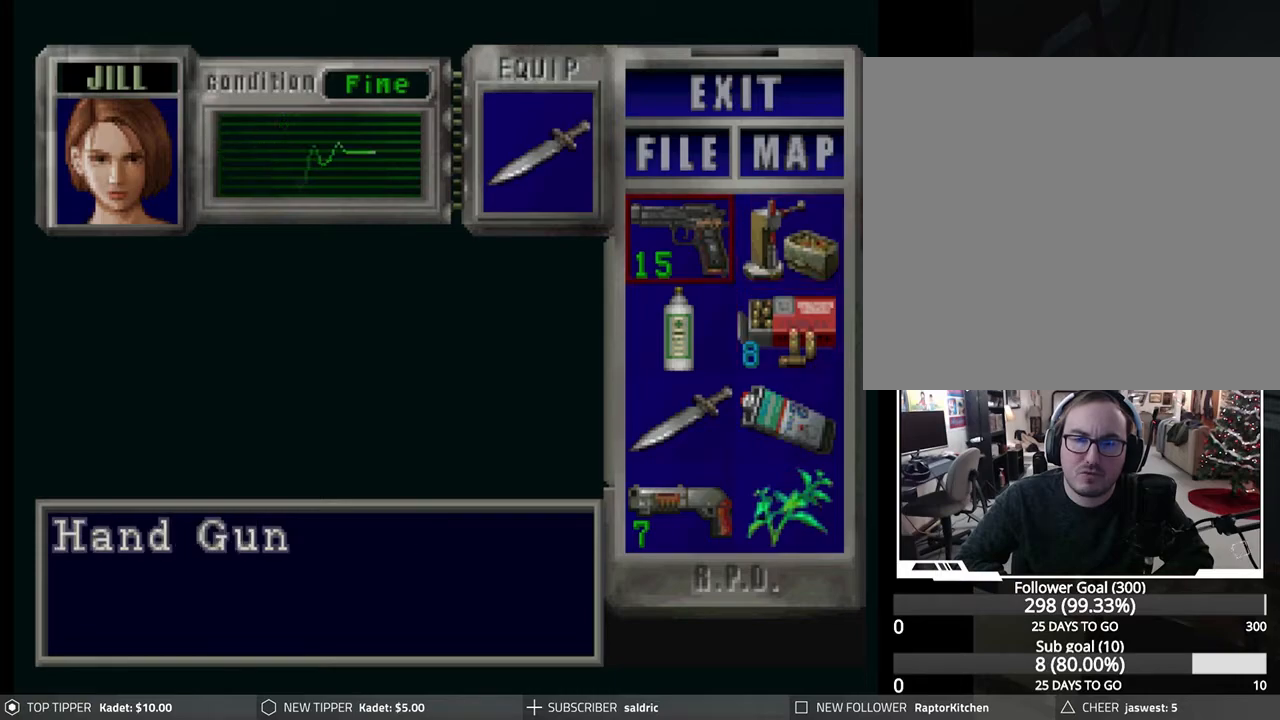
{"buttons": ["DPAD_DOWN"], "left_stick": "center", "events": [[467, "DPAD_DOWN", "down"]]}
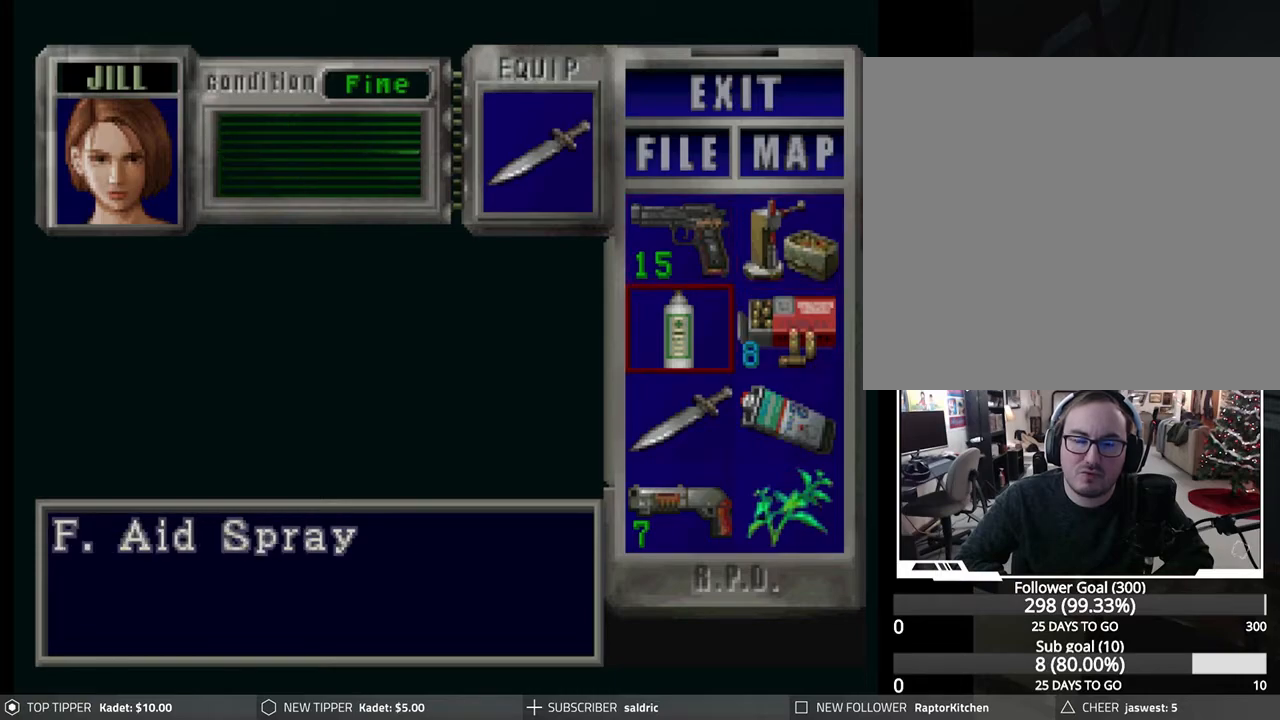
{"buttons": [], "left_stick": "center", "events": [[67, "DPAD_DOWN", "up"]]}
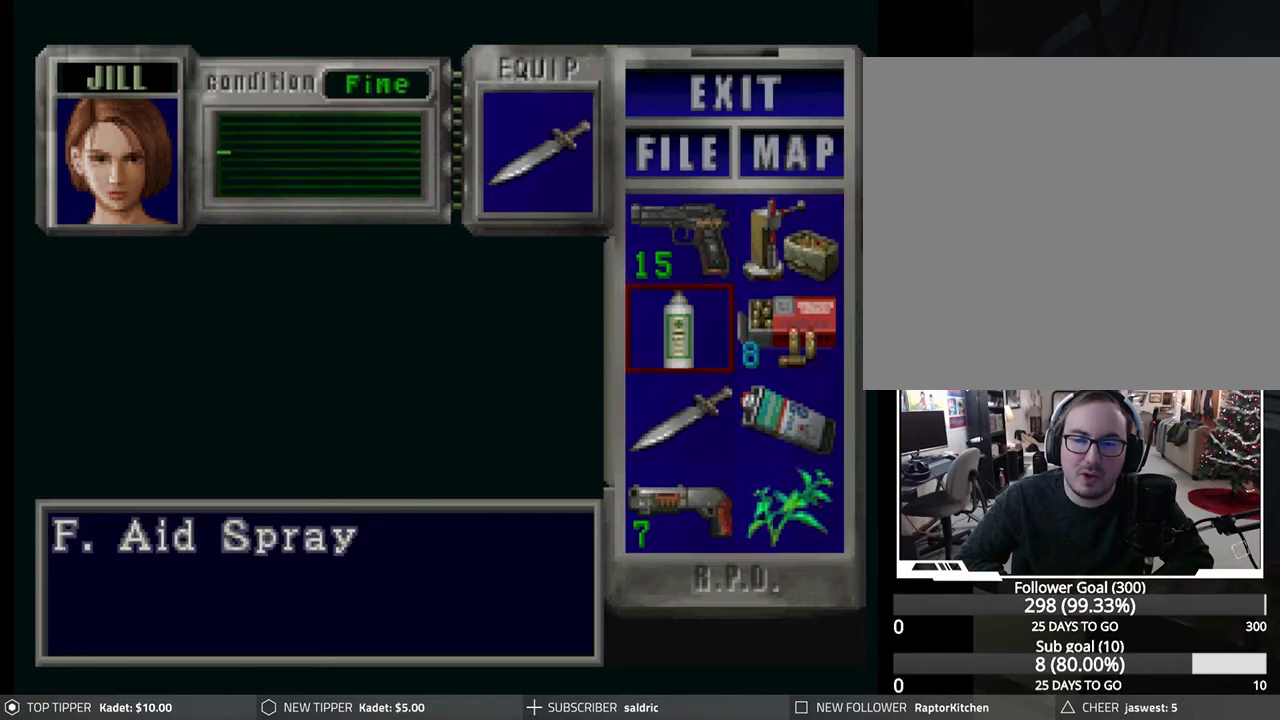
{"buttons": [], "left_stick": "center", "events": []}
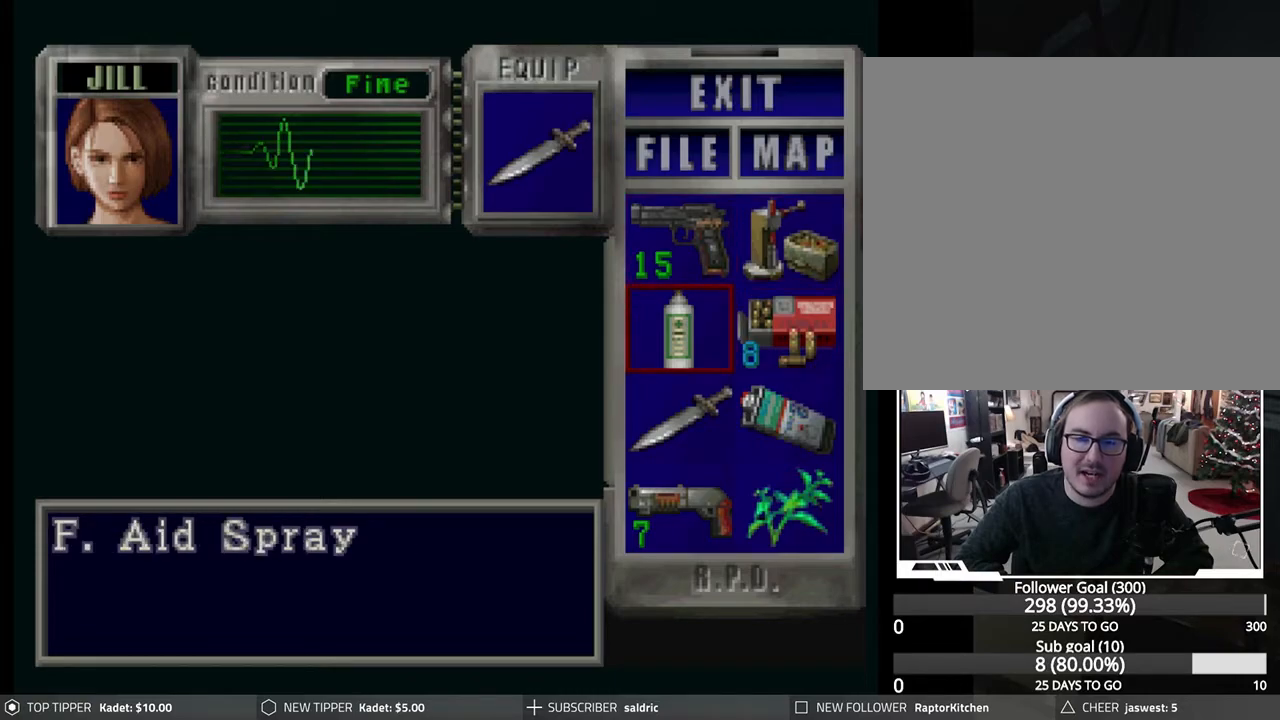
{"buttons": [], "left_stick": "center", "events": []}
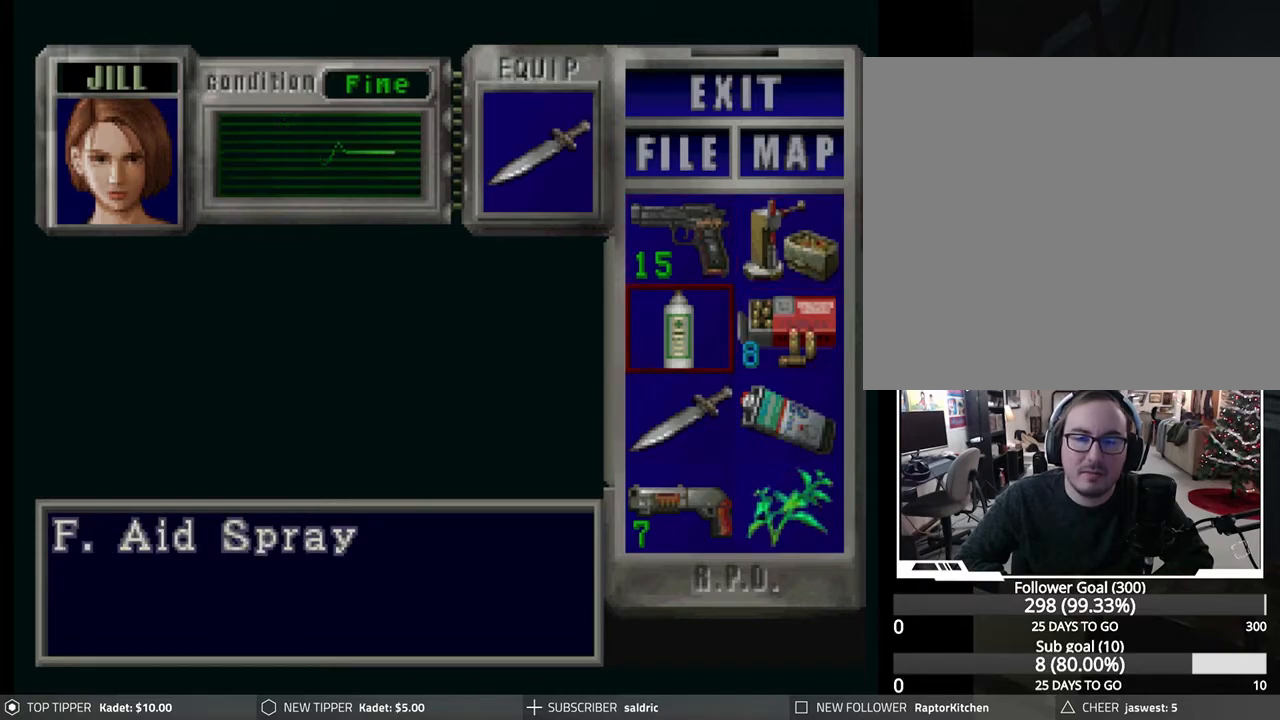
{"buttons": [], "left_stick": "center", "events": []}
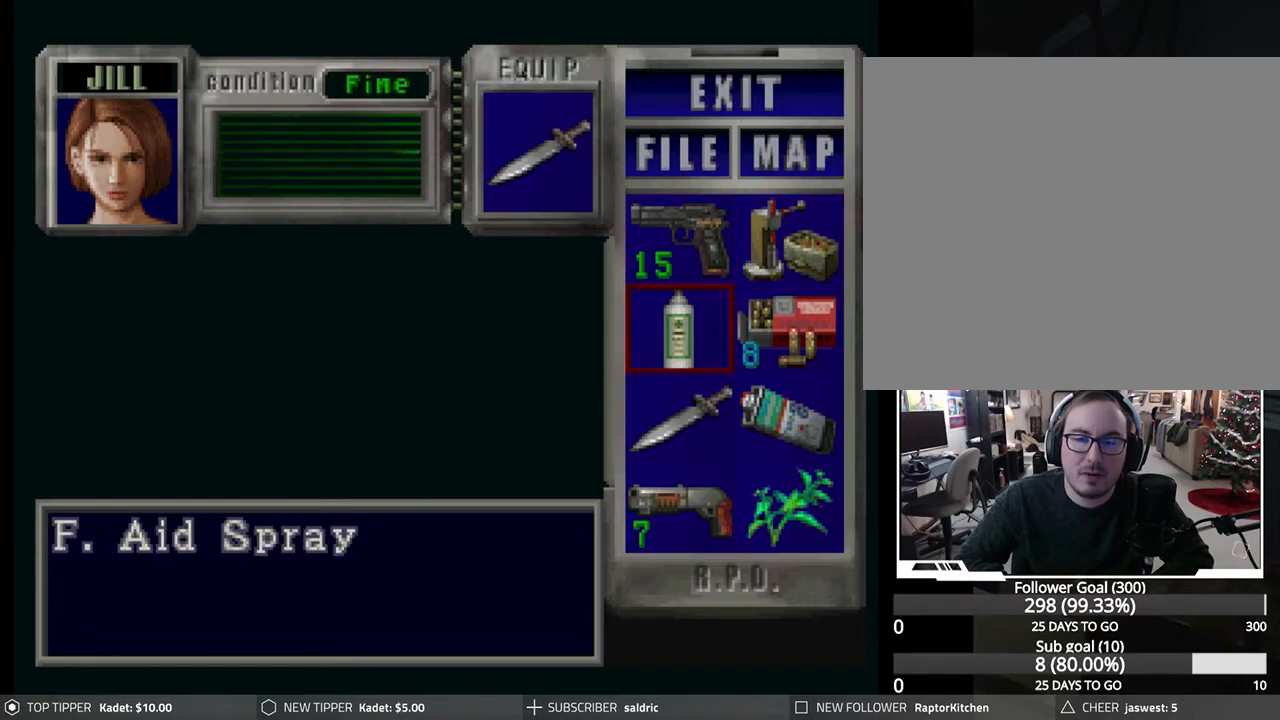
{"buttons": [], "left_stick": "center", "events": []}
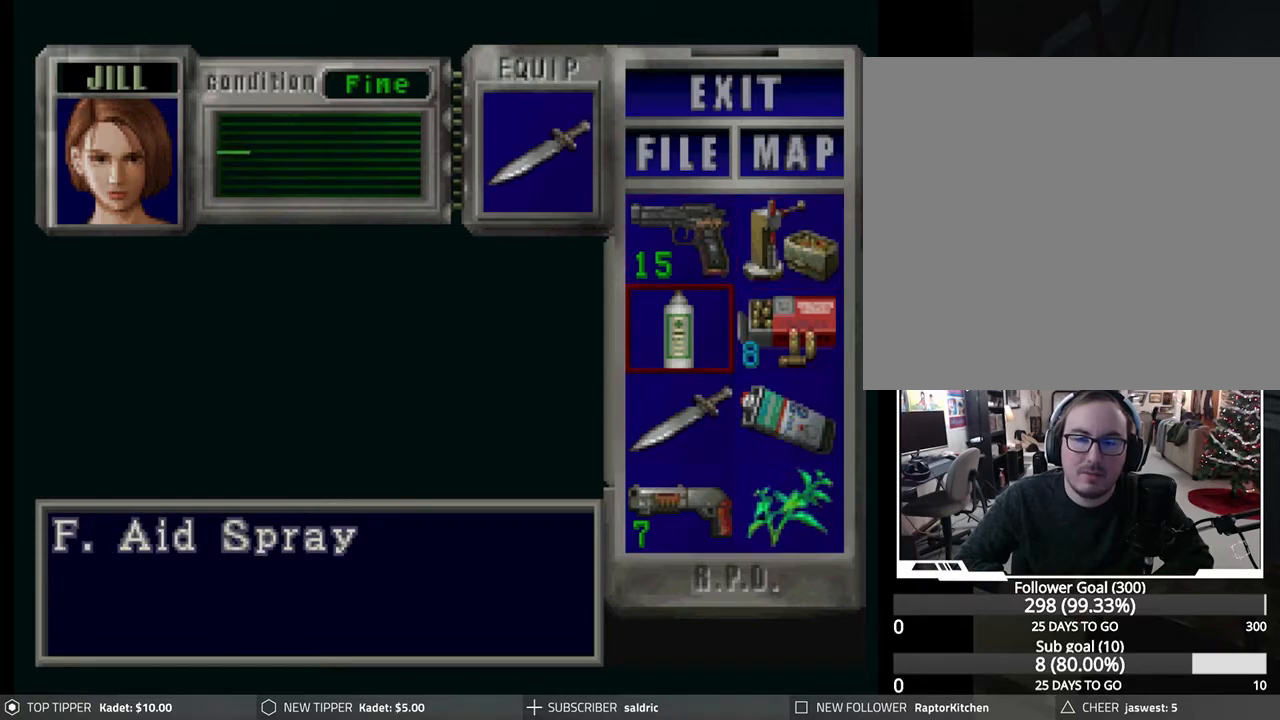
{"buttons": [], "left_stick": "center", "events": []}
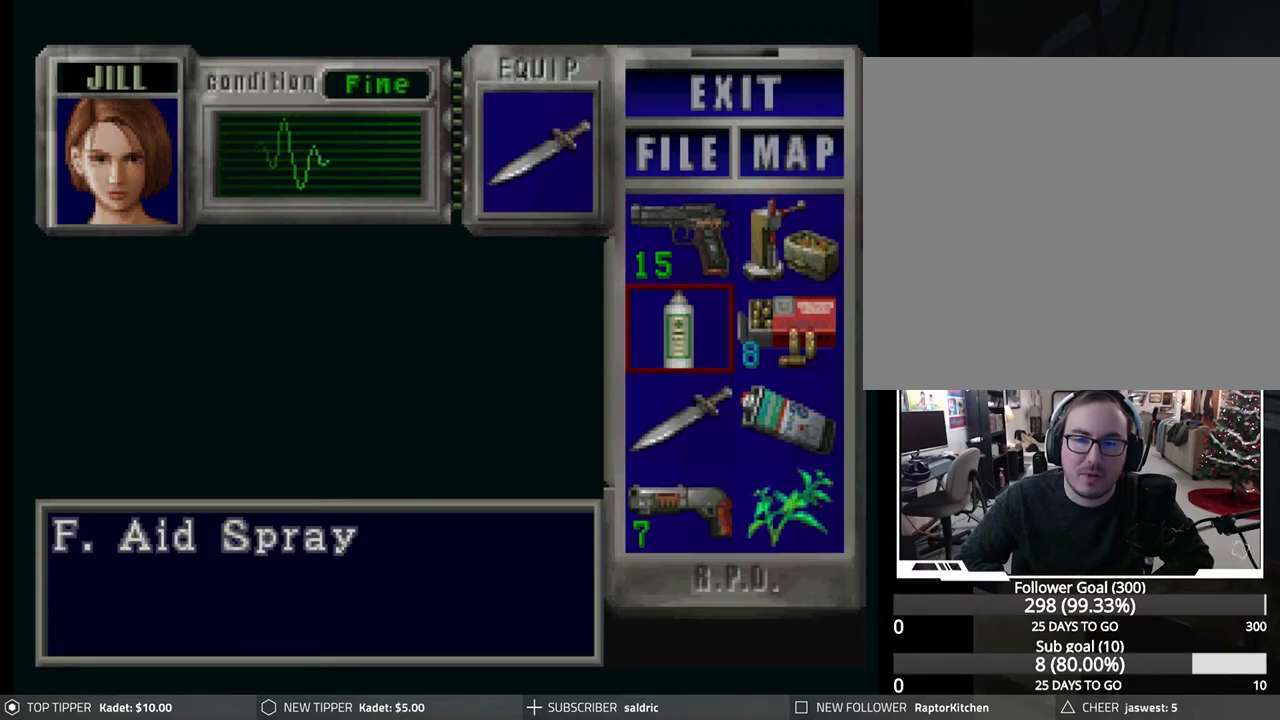
{"buttons": [], "left_stick": "center", "events": [[333, "CIRCLE", "down"], [483, "CIRCLE", "up"]]}
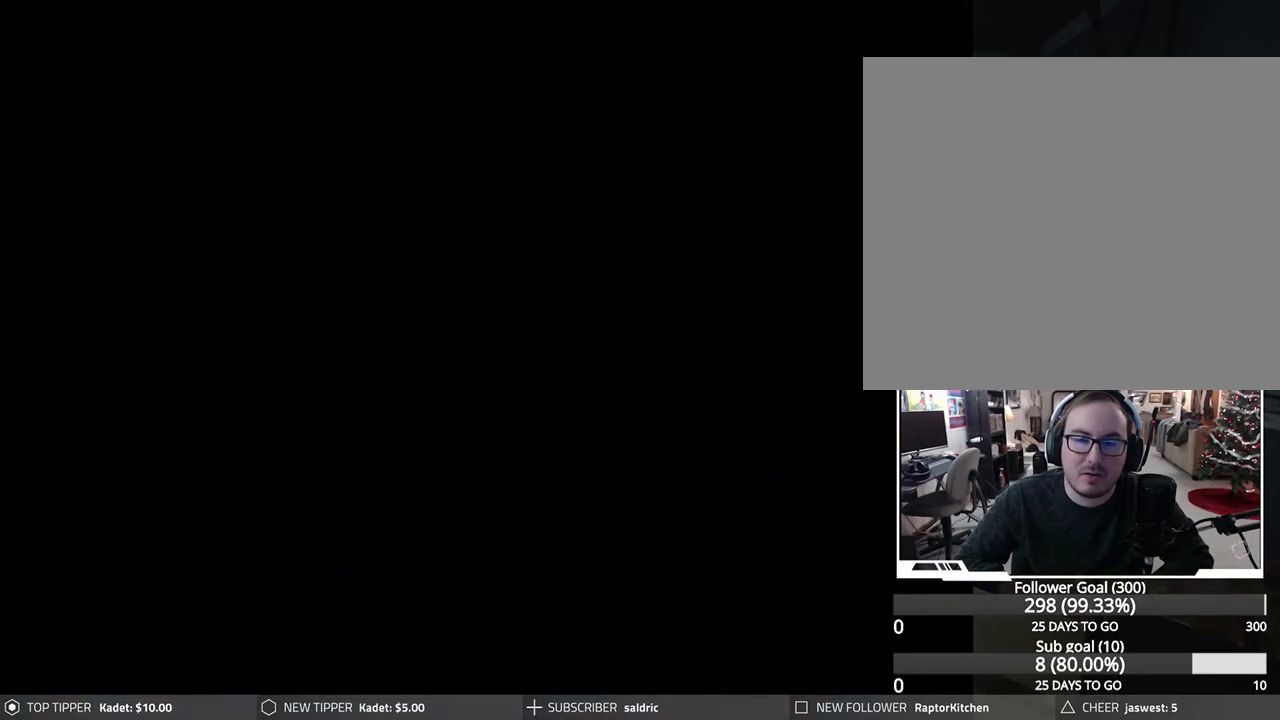
{"buttons": [], "left_stick": "center", "events": [[50, "CIRCLE", "down"], [167, "CIRCLE", "up"]]}
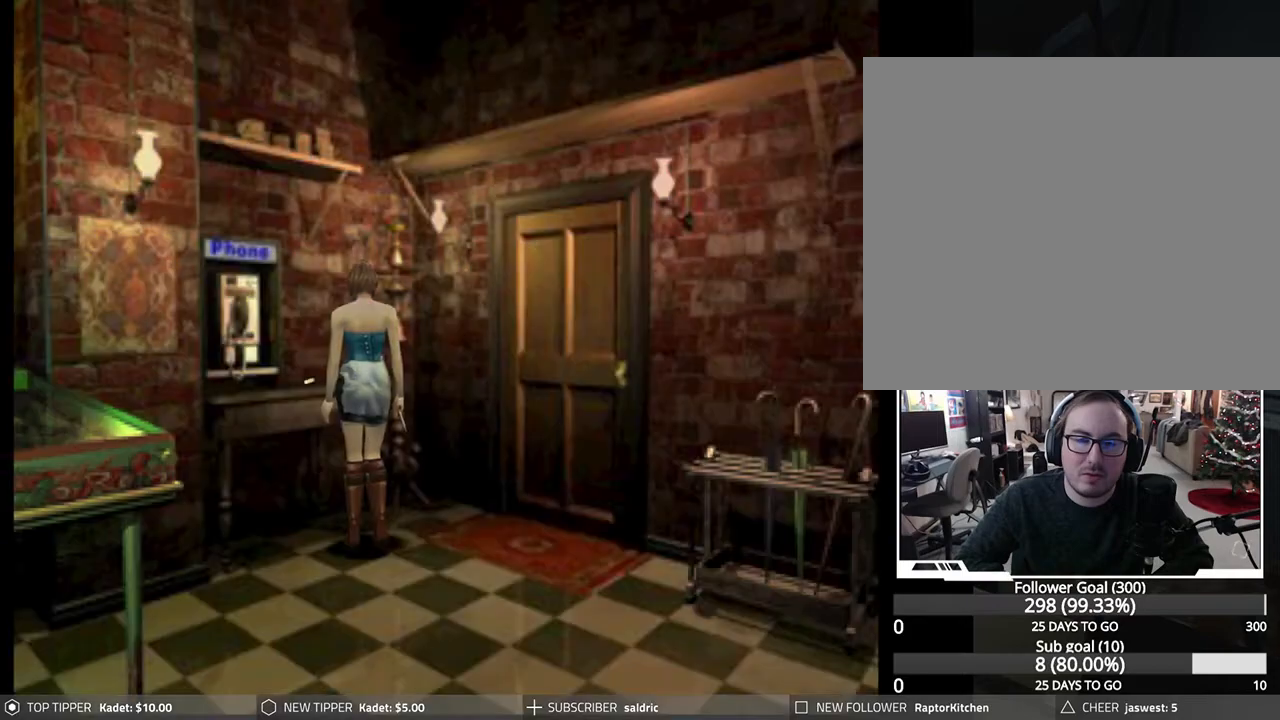
{"buttons": [], "left_stick": "center", "events": [[183, "TRIANGLE", "down"], [317, "TRIANGLE", "up"]]}
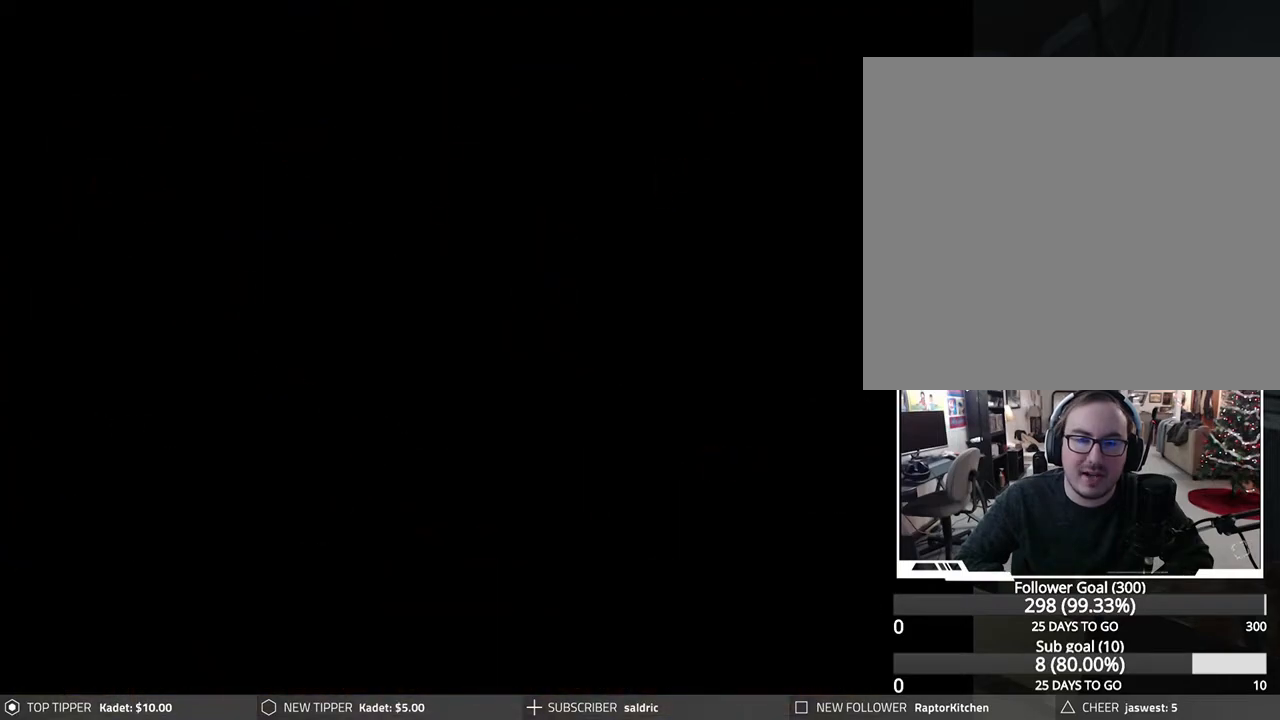
{"buttons": ["DPAD_DOWN"], "left_stick": "center", "events": [[483, "DPAD_DOWN", "down"]]}
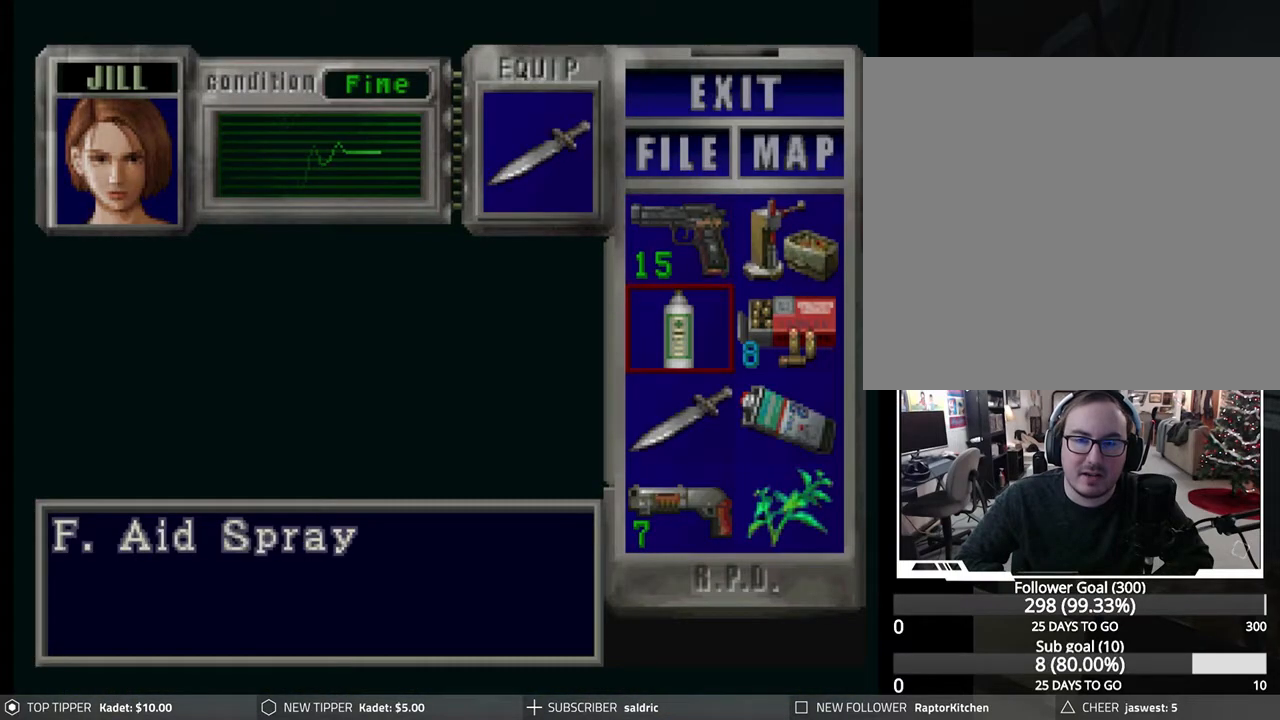
{"buttons": ["DPAD_RIGHT"], "left_stick": "center", "events": [[83, "DPAD_DOWN", "up"], [417, "DPAD_RIGHT", "down"]]}
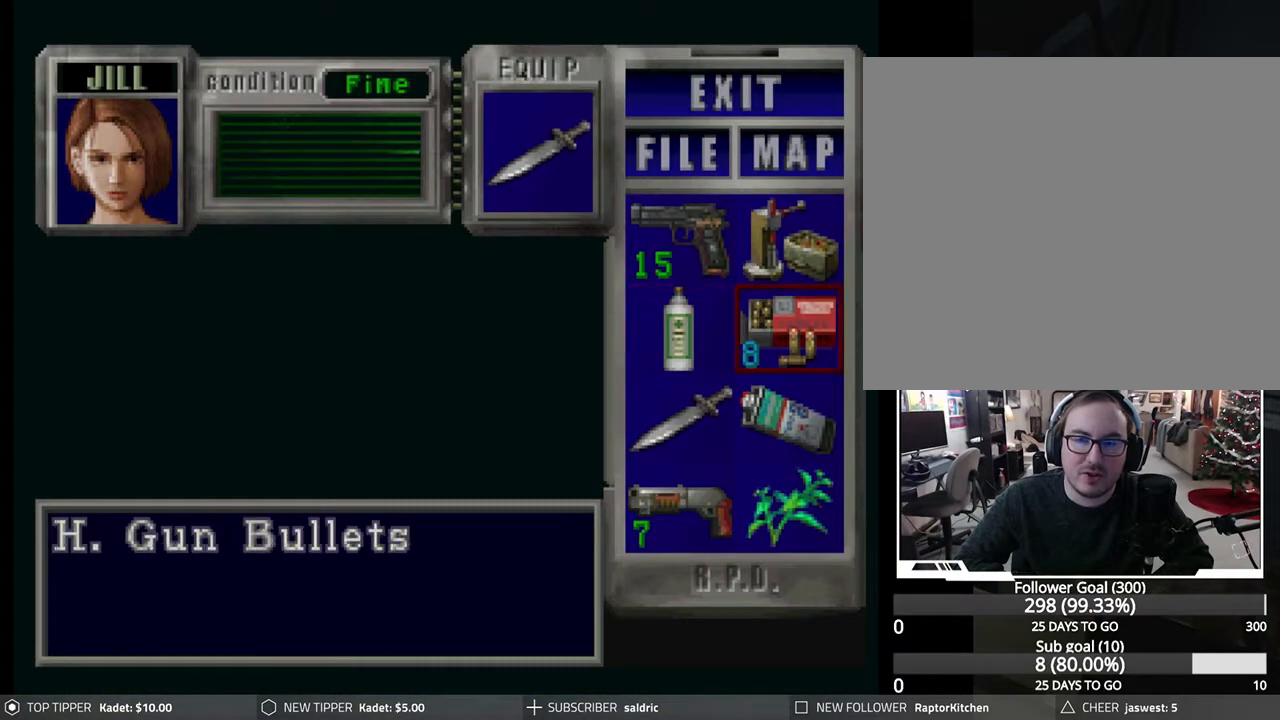
{"buttons": [], "left_stick": "center", "events": [[50, "DPAD_RIGHT", "up"], [283, "DPAD_LEFT", "down"], [383, "DPAD_LEFT", "up"]]}
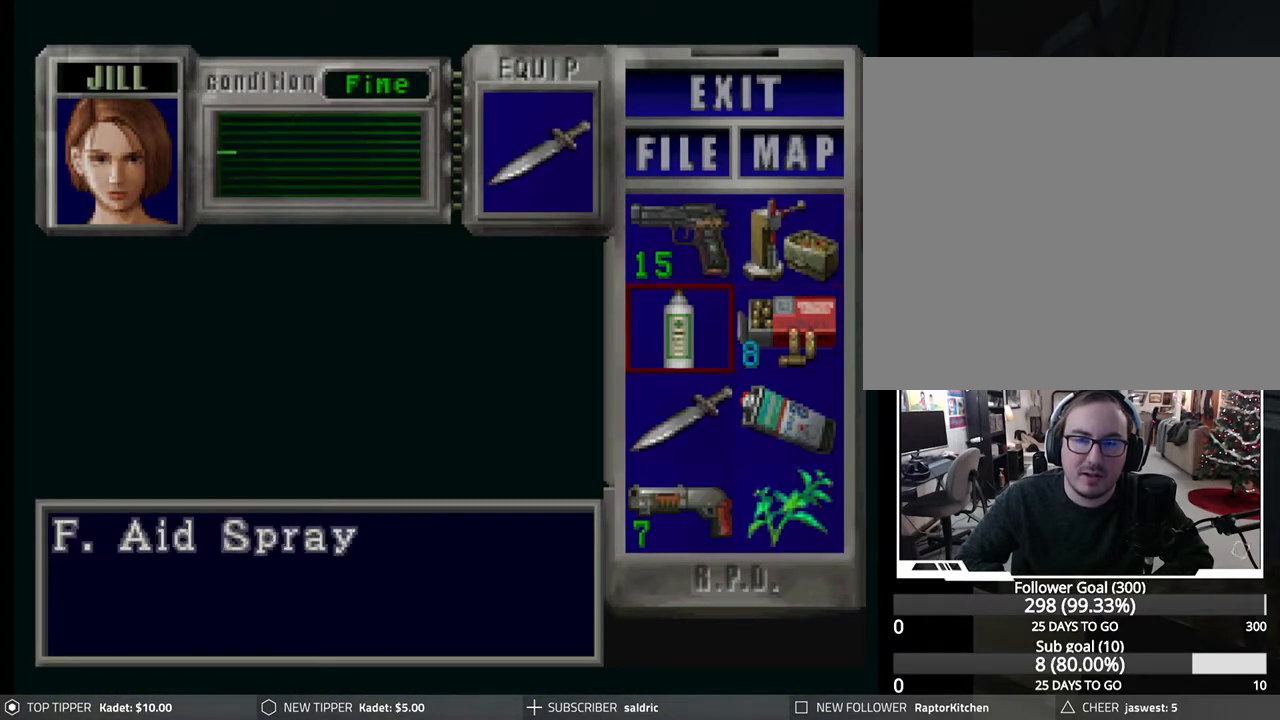
{"buttons": [], "left_stick": "center", "events": [[183, "DPAD_DOWN", "down"], [267, "DPAD_DOWN", "up"]]}
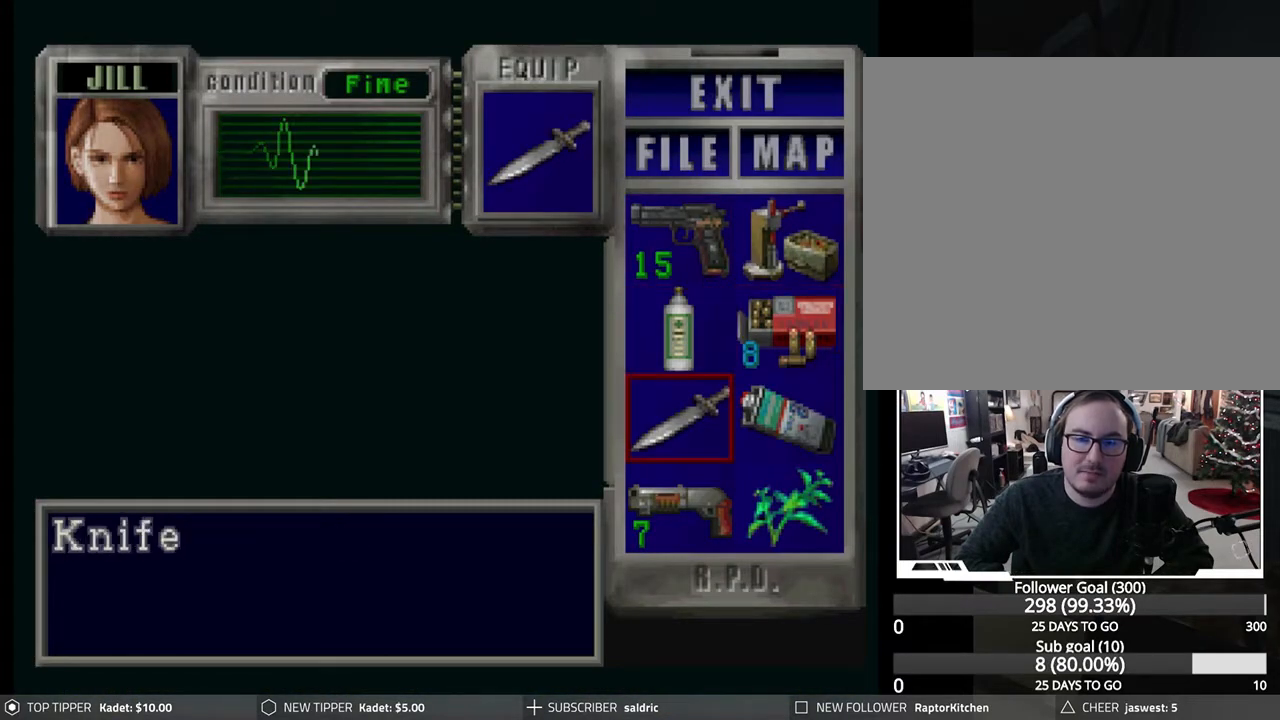
{"buttons": [], "left_stick": "center", "events": [[67, "DPAD_RIGHT", "down"], [200, "DPAD_RIGHT", "up"]]}
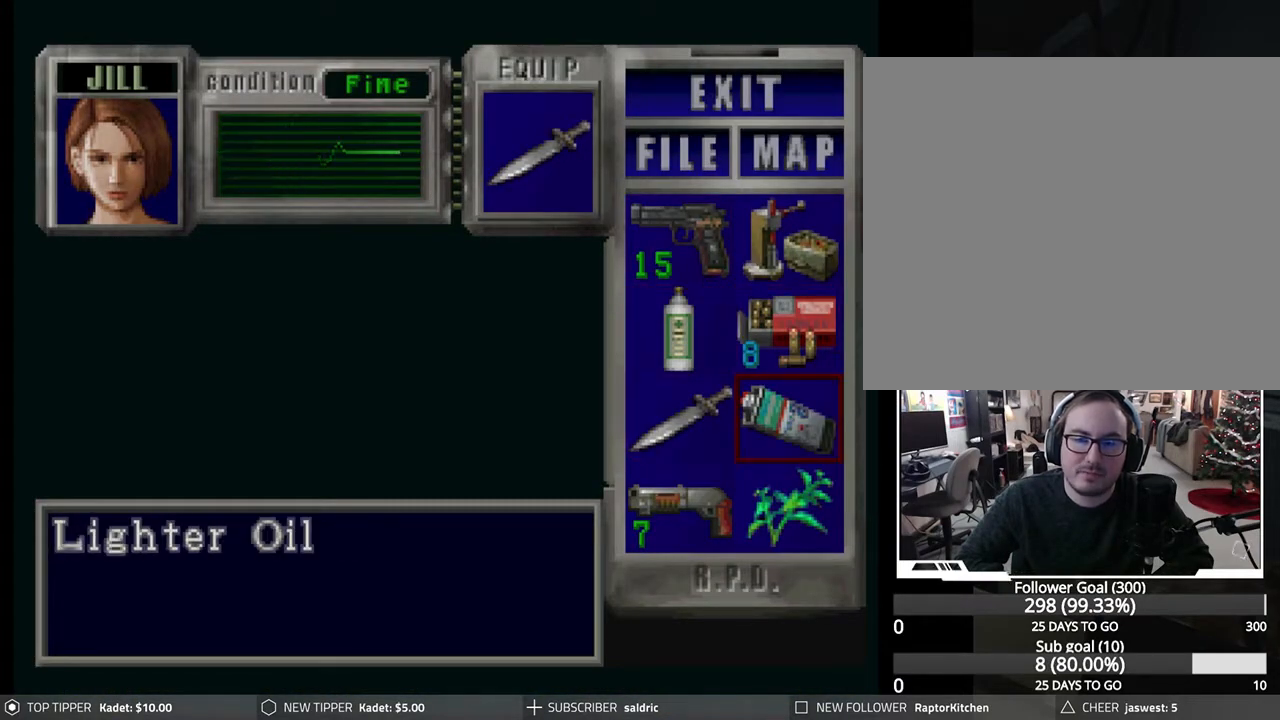
{"buttons": [], "left_stick": "center", "events": []}
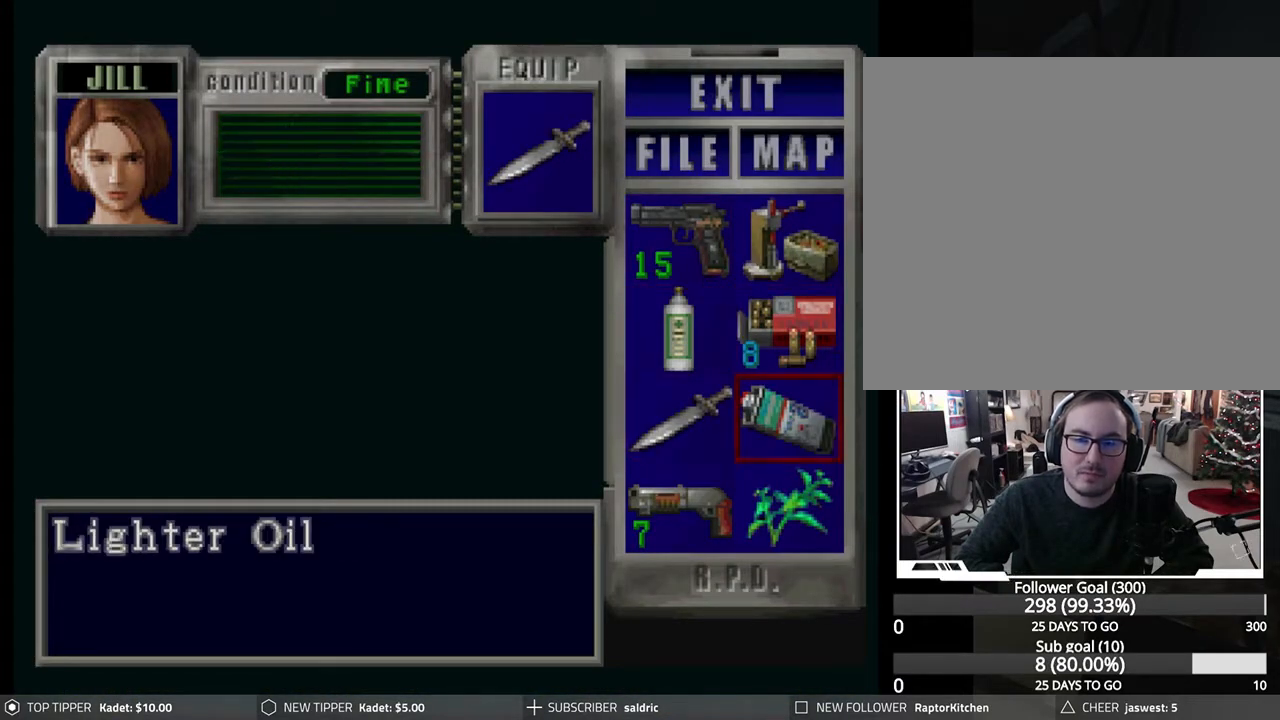
{"buttons": [], "left_stick": "center", "events": []}
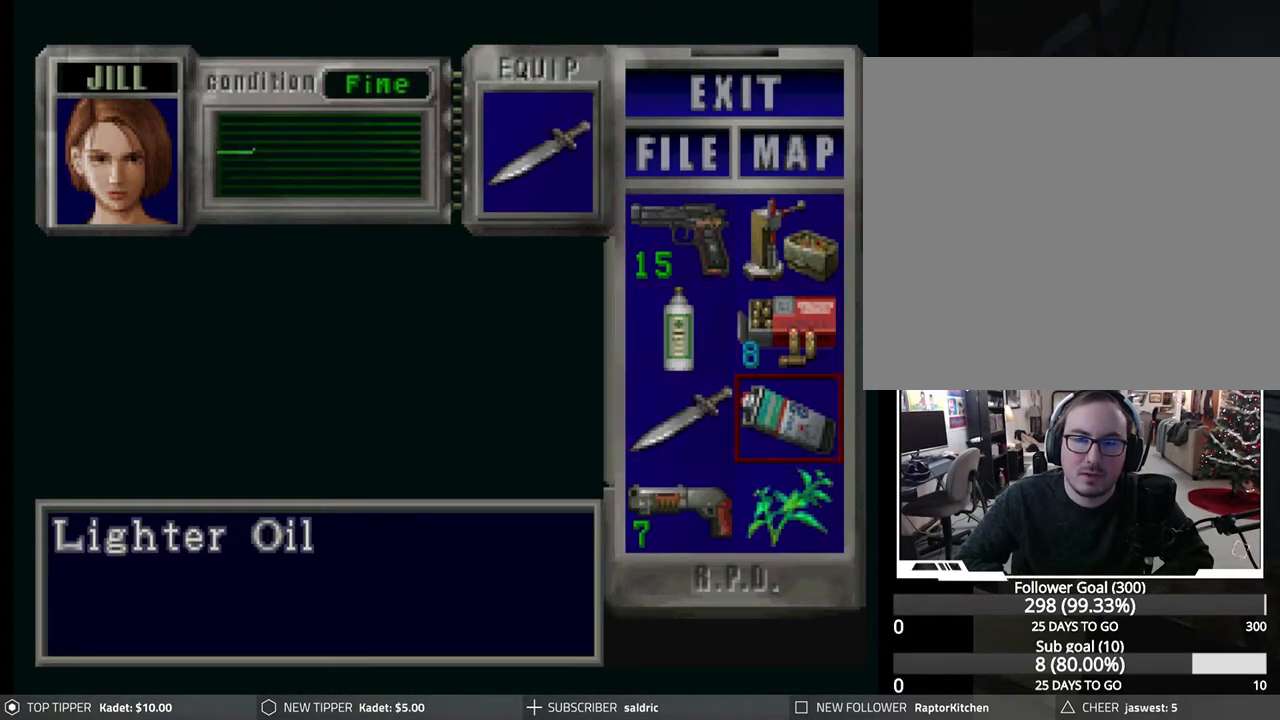
{"buttons": [], "left_stick": "center", "events": [[350, "DPAD_DOWN", "down"], [467, "DPAD_DOWN", "up"]]}
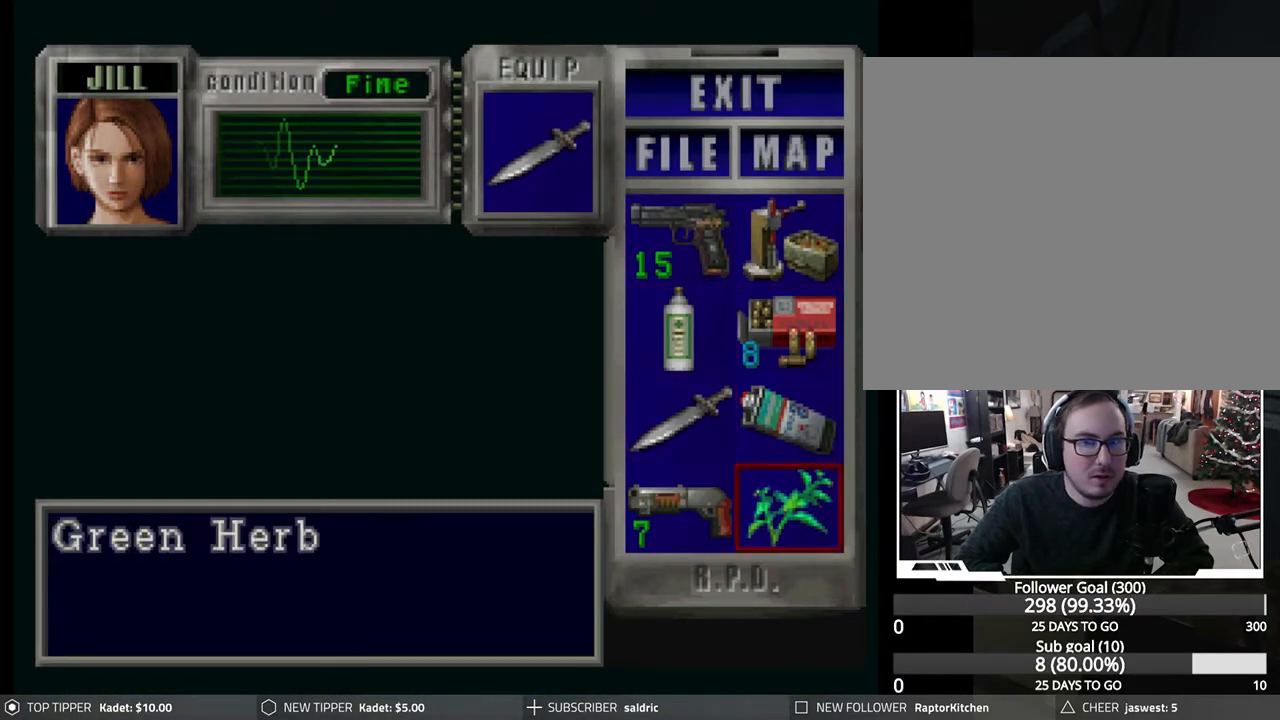
{"buttons": ["CROSS"], "left_stick": "center", "events": [[200, "CROSS", "down"], [300, "CROSS", "up"], [400, "CROSS", "down"]]}
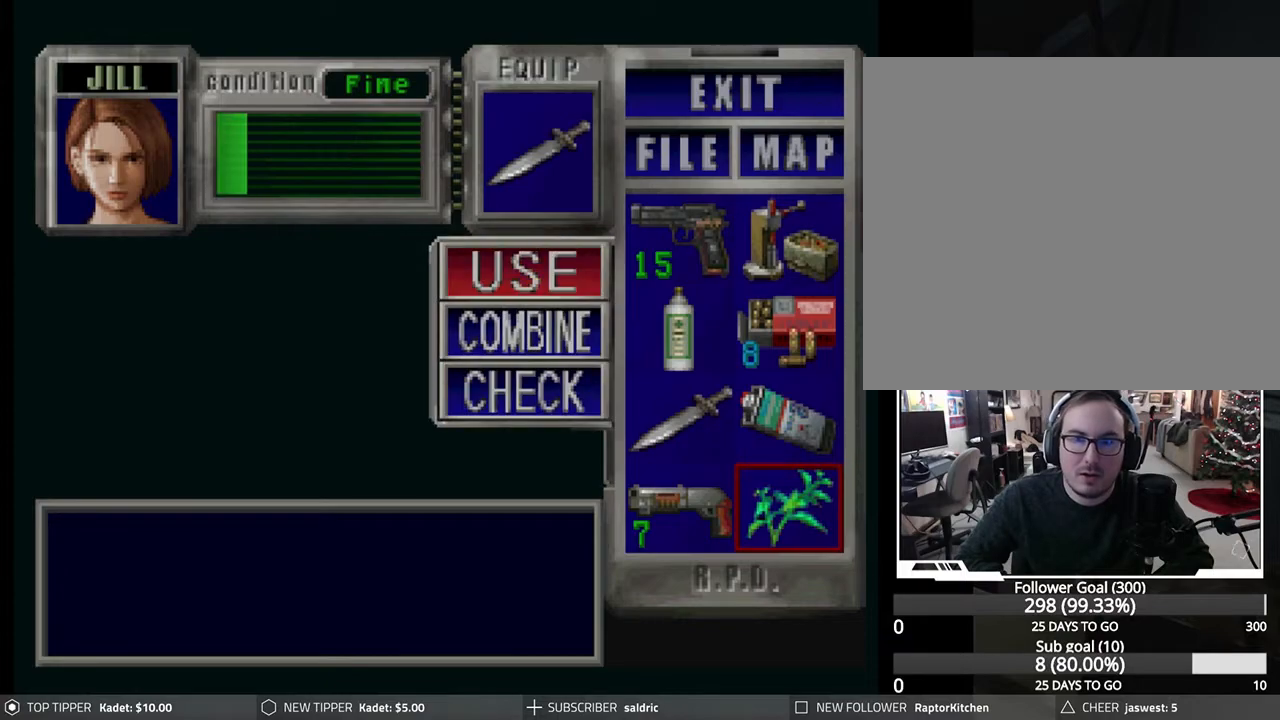
{"buttons": ["TRIANGLE"], "left_stick": "center", "events": [[50, "CROSS", "up"], [283, "TRIANGLE", "down"], [383, "TRIANGLE", "up"], [467, "TRIANGLE", "down"]]}
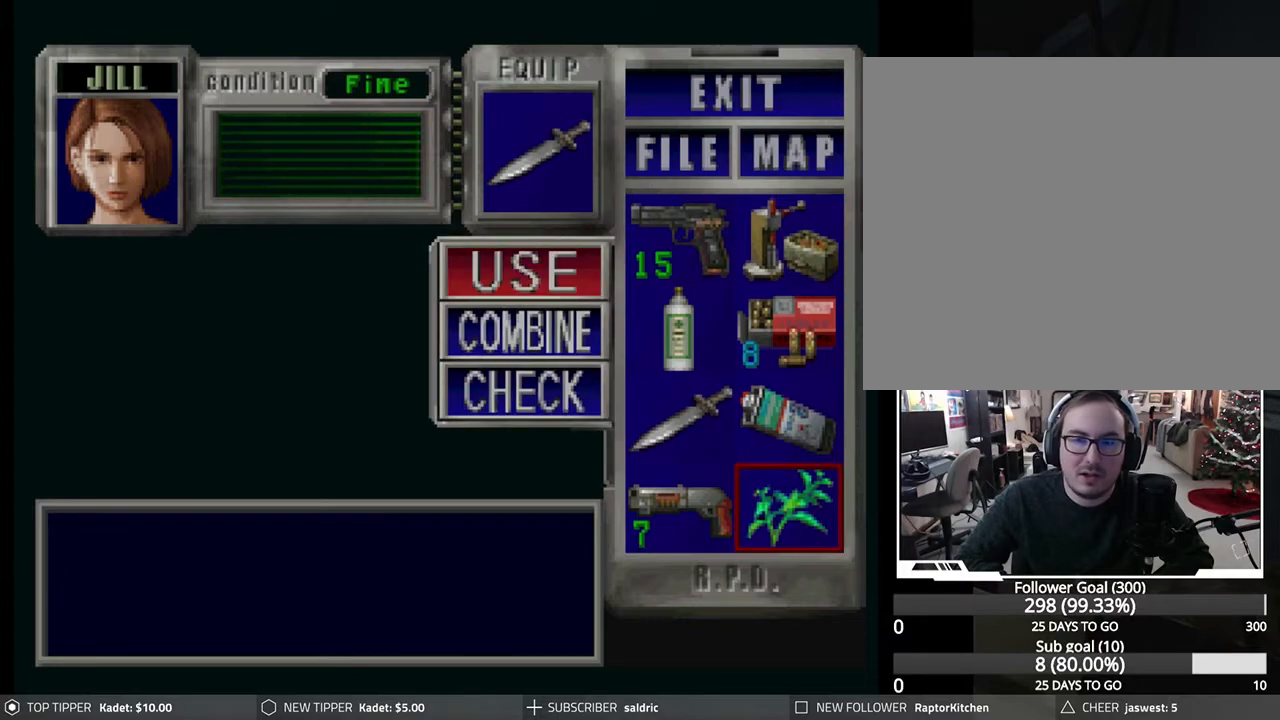
{"buttons": [], "left_stick": "center", "events": [[67, "TRIANGLE", "up"], [150, "TRIANGLE", "down"], [267, "TRIANGLE", "up"], [350, "TRIANGLE", "down"], [467, "TRIANGLE", "up"]]}
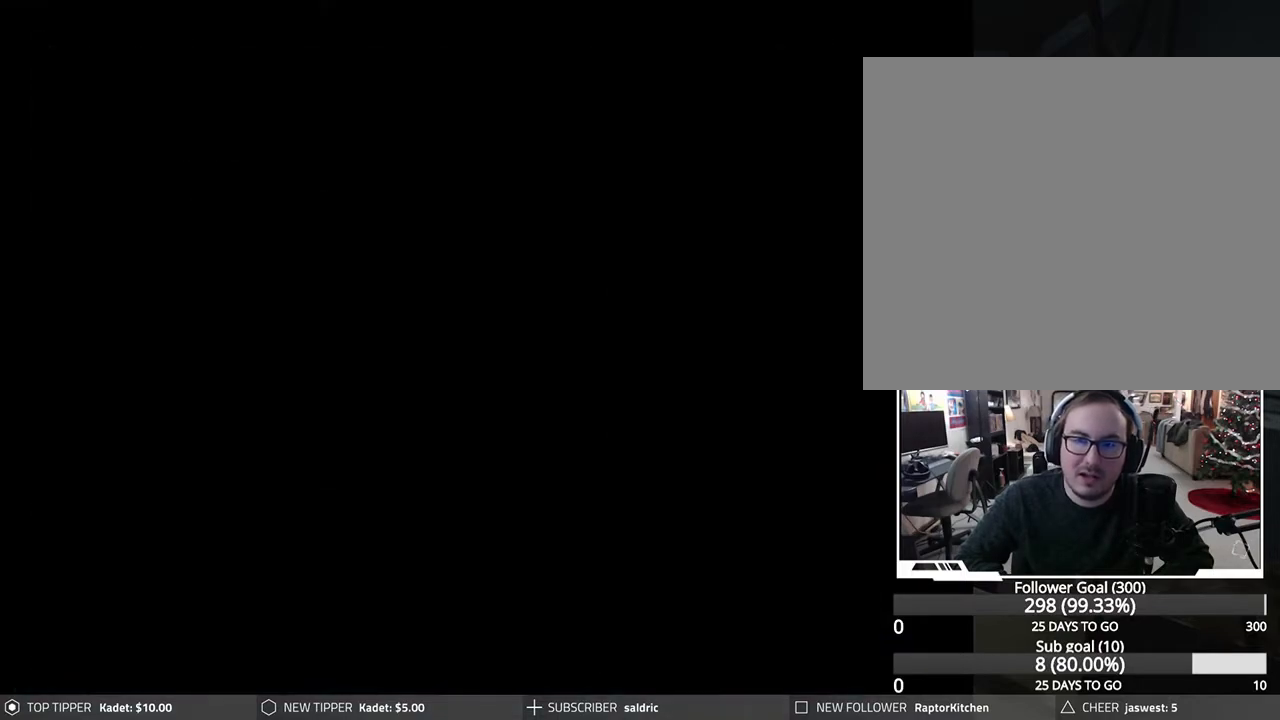
{"buttons": [], "left_stick": "center", "events": [[33, "TRIANGLE", "down"], [133, "TRIANGLE", "up"]]}
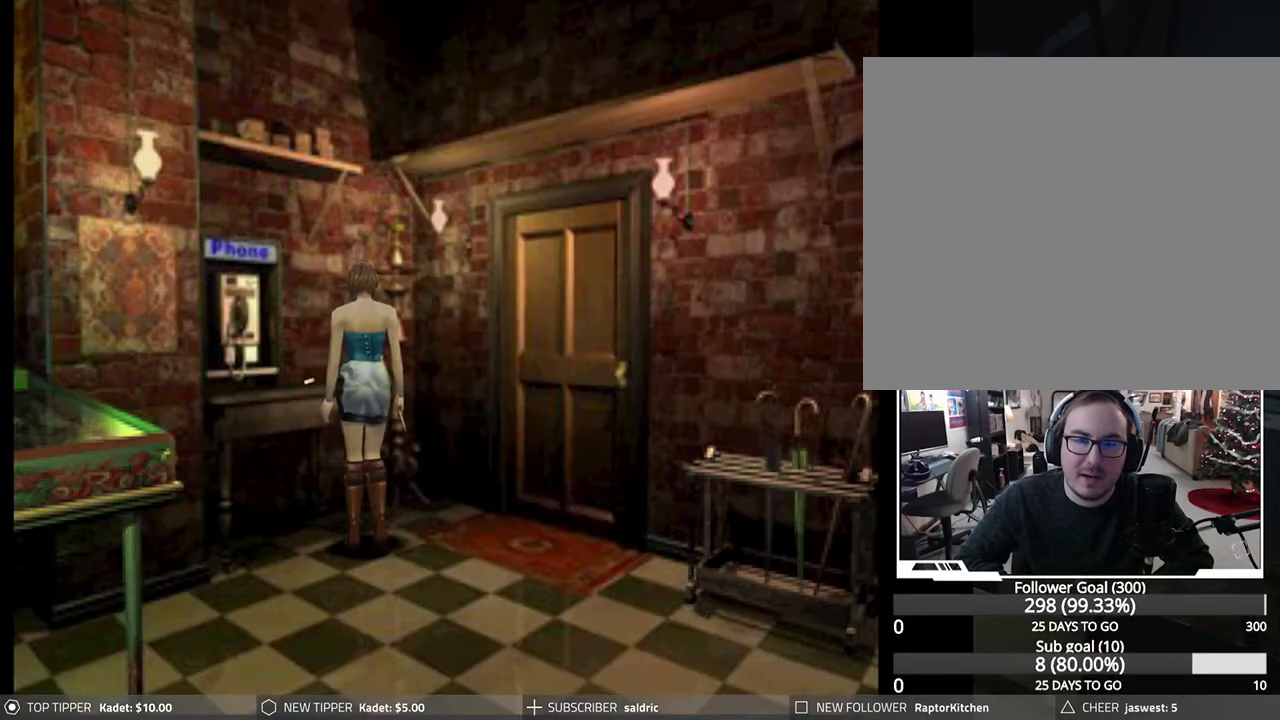
{"buttons": ["CROSS"], "left_stick": "center", "events": [[150, "DPAD_LEFT", "down"], [233, "CROSS", "down"], [250, "DPAD_LEFT", "up"]]}